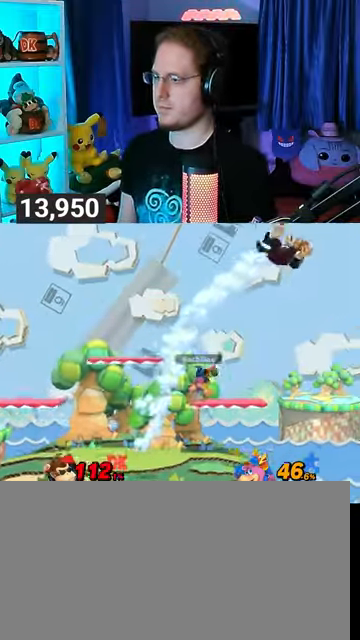
Gameplay with a controller (Nintendo layout); each line is a JSON object with the inputs held at the frame after it. "events" lists button and stick changes between this image and that frame as [ms after this image, input, new state], when the widget could be followed in between. Not read: L3 R3.
{"buttons": ["Y"], "left_stick": "left", "right_stick": "center", "events": [[267, "right_stick", "down"], [333, "right_stick", "center"], [400, "left_stick", "left"], [500, "Y", "down"]]}
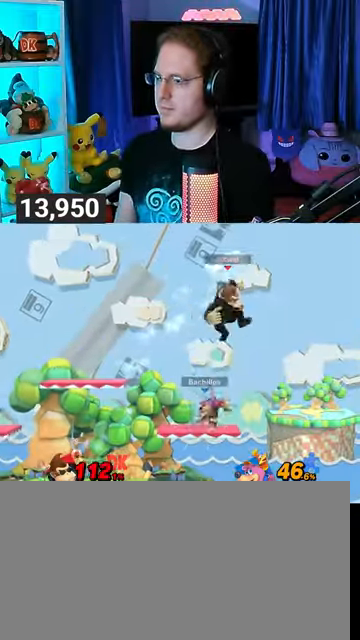
{"buttons": [], "left_stick": "center", "right_stick": "center", "events": [[333, "Y", "up"], [467, "left_stick", "center"]]}
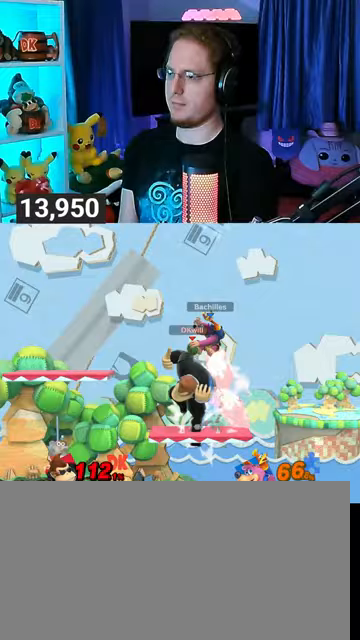
{"buttons": ["A"], "left_stick": "center", "right_stick": "center", "events": [[133, "Y", "down"], [233, "A", "down"], [233, "Y", "up"]]}
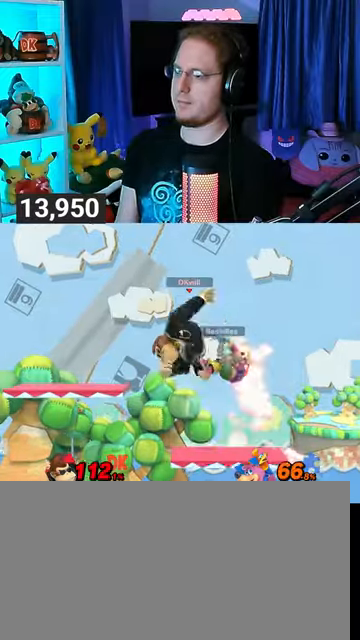
{"buttons": ["Y"], "left_stick": "center", "right_stick": "center", "events": [[100, "A", "up"], [300, "Y", "down"]]}
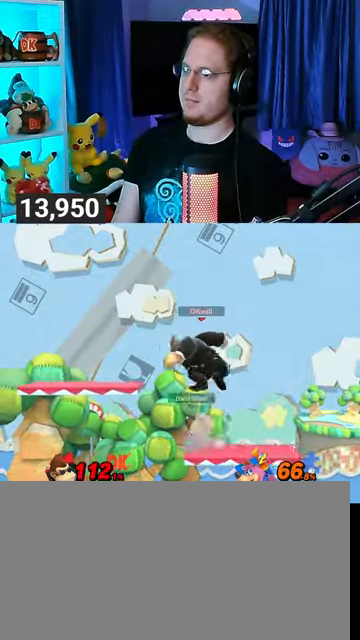
{"buttons": [], "left_stick": "down-left", "right_stick": "center", "events": [[33, "Y", "up"], [267, "left_stick", "up-left"], [400, "left_stick", "down-left"]]}
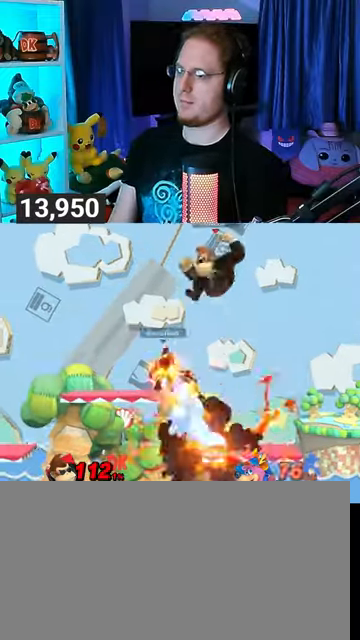
{"buttons": [], "left_stick": "left", "right_stick": "center", "events": [[33, "left_stick", "up-left"], [67, "Y", "down"], [167, "left_stick", "left"], [333, "Y", "up"]]}
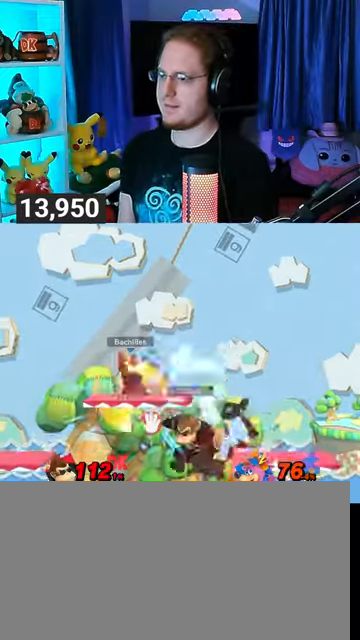
{"buttons": [], "left_stick": "up-left", "right_stick": "center", "events": [[33, "left_stick", "center"], [267, "Y", "down"], [333, "left_stick", "up"], [400, "Y", "up"], [500, "left_stick", "up-left"]]}
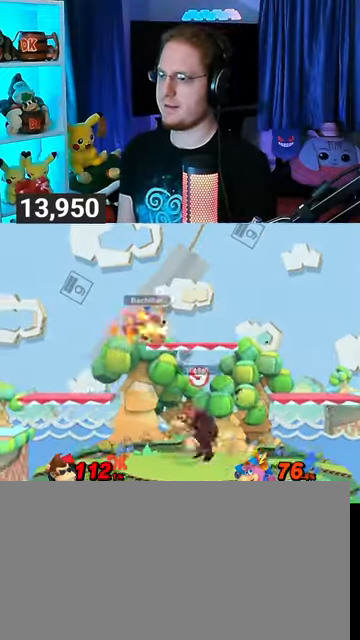
{"buttons": [], "left_stick": "up", "right_stick": "center", "events": [[267, "left_stick", "up"]]}
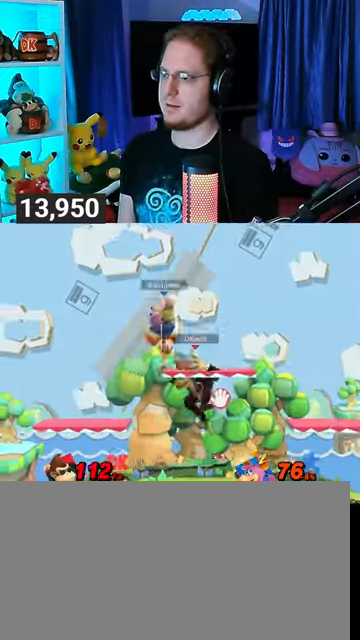
{"buttons": [], "left_stick": "up", "right_stick": "center", "events": [[33, "B", "down"], [67, "B", "up"], [67, "left_stick", "down"], [200, "left_stick", "down-left"], [367, "left_stick", "center"], [433, "left_stick", "up"]]}
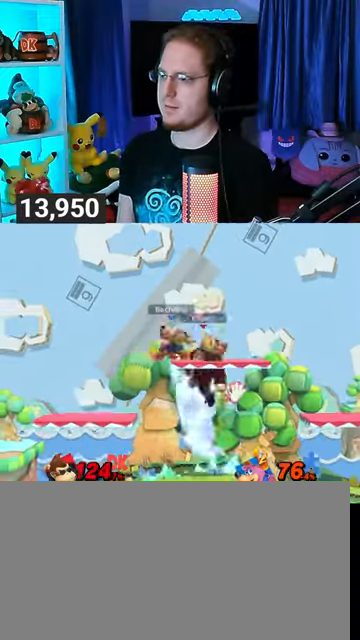
{"buttons": [], "left_stick": "up-left", "right_stick": "center", "events": [[33, "A", "down"], [67, "A", "up"], [133, "A", "down"], [167, "A", "up"], [233, "A", "down"], [267, "A", "up"], [300, "A", "down"], [433, "left_stick", "up-left"], [500, "A", "up"]]}
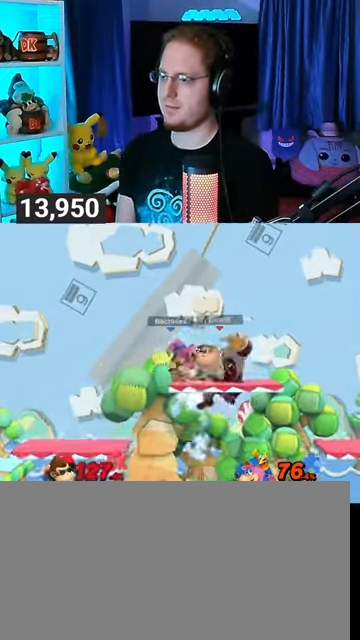
{"buttons": [], "left_stick": "up", "right_stick": "center", "events": [[167, "A", "down"], [233, "A", "up"], [267, "A", "down"], [333, "A", "up"], [333, "left_stick", "up"]]}
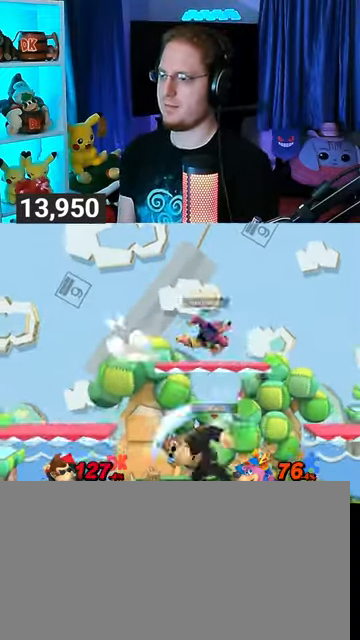
{"buttons": ["A"], "left_stick": "center", "right_stick": "center", "events": [[33, "left_stick", "center"], [267, "Y", "down"], [300, "A", "down"], [333, "Y", "up"], [333, "left_stick", "right"], [433, "left_stick", "center"]]}
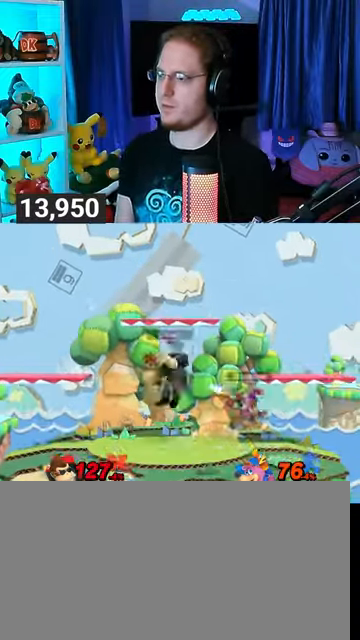
{"buttons": [], "left_stick": "up-left", "right_stick": "right", "events": [[200, "left_stick", "up-left"], [233, "A", "up"], [467, "right_stick", "right"]]}
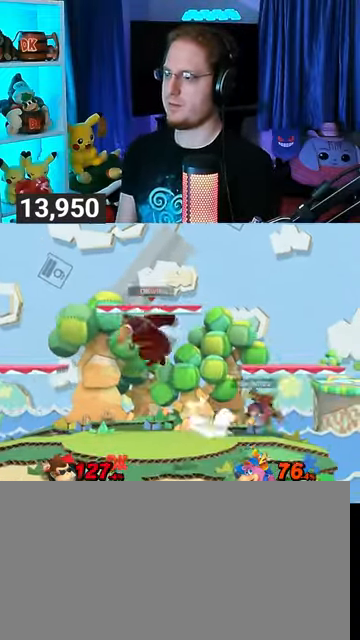
{"buttons": [], "left_stick": "left", "right_stick": "center", "events": [[67, "right_stick", "center"], [100, "left_stick", "down-left"], [300, "left_stick", "center"], [433, "left_stick", "left"]]}
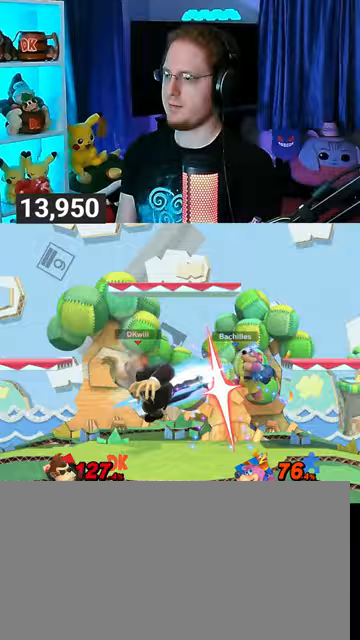
{"buttons": [], "left_stick": "right", "right_stick": "center", "events": [[67, "left_stick", "center"], [167, "left_stick", "left"], [300, "left_stick", "center"], [400, "left_stick", "right"]]}
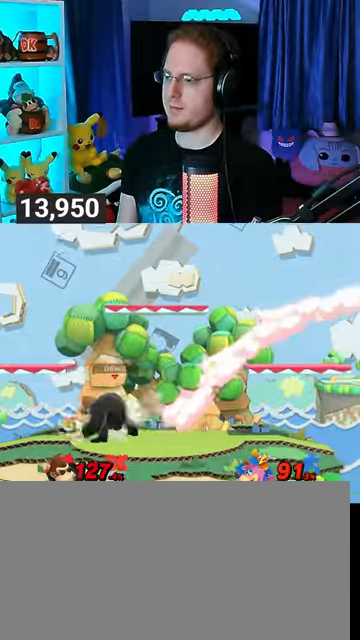
{"buttons": [], "left_stick": "center", "right_stick": "center", "events": [[367, "Y", "down"], [367, "left_stick", "center"], [400, "Y", "up"]]}
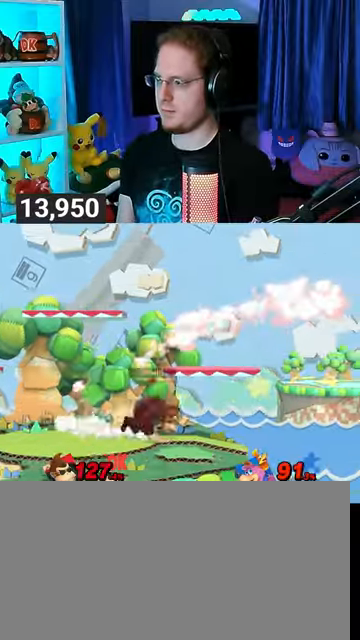
{"buttons": [], "left_stick": "right", "right_stick": "center", "events": [[67, "left_stick", "right"]]}
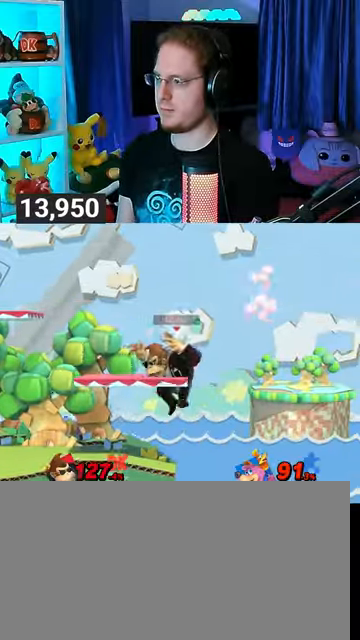
{"buttons": ["B"], "left_stick": "center", "right_stick": "center", "events": [[100, "left_stick", "left"], [133, "Y", "down"], [200, "Y", "up"], [300, "left_stick", "up-left"], [433, "left_stick", "center"], [467, "B", "down"]]}
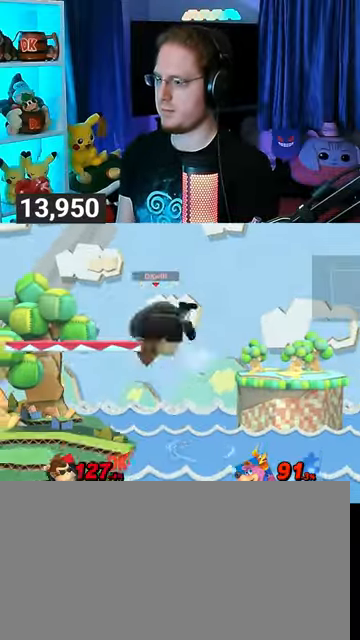
{"buttons": [], "left_stick": "center", "right_stick": "center", "events": [[33, "B", "up"], [433, "R1", "down"], [500, "R1", "up"]]}
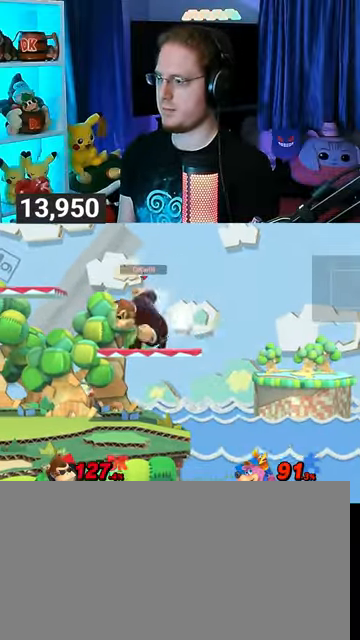
{"buttons": [], "left_stick": "right", "right_stick": "center", "events": [[67, "Y", "down"], [133, "Y", "up"], [200, "left_stick", "right"]]}
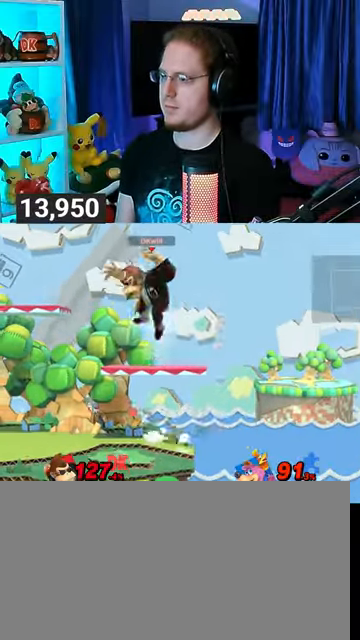
{"buttons": [], "left_stick": "center", "right_stick": "center", "events": [[167, "B", "down"], [167, "left_stick", "down-left"], [233, "B", "up"], [267, "left_stick", "center"]]}
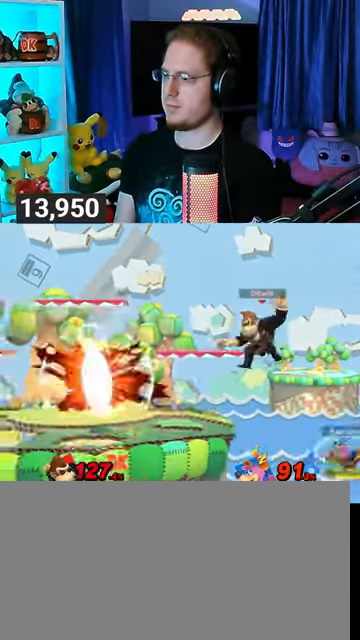
{"buttons": ["Y"], "left_stick": "left", "right_stick": "center", "events": [[300, "left_stick", "left"], [467, "Y", "down"]]}
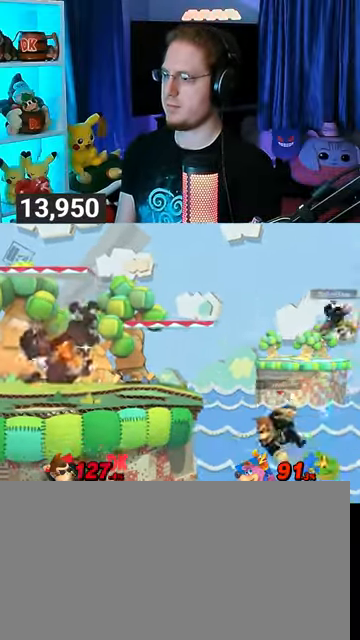
{"buttons": [], "left_stick": "left", "right_stick": "center", "events": [[33, "Y", "up"], [100, "Y", "down"], [200, "Y", "up"]]}
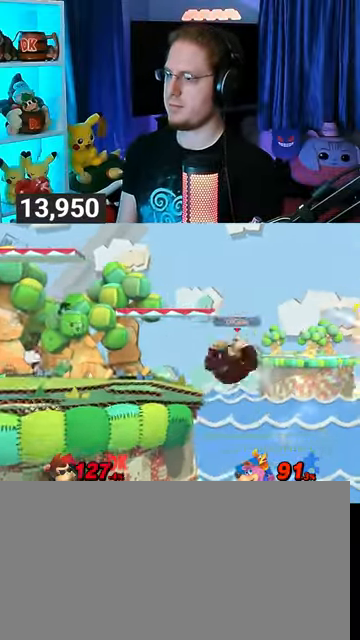
{"buttons": [], "left_stick": "left", "right_stick": "center", "events": [[67, "X", "down"], [333, "X", "up"]]}
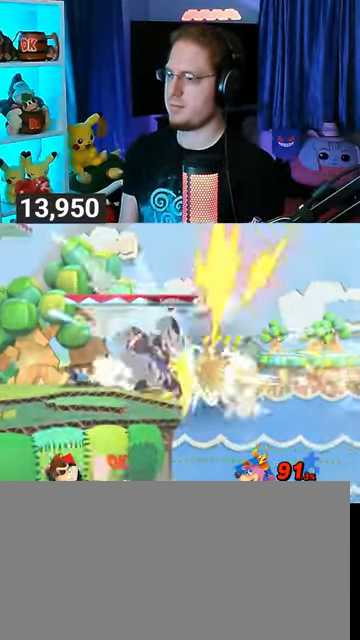
{"buttons": [], "left_stick": "right", "right_stick": "center", "events": [[233, "left_stick", "right"]]}
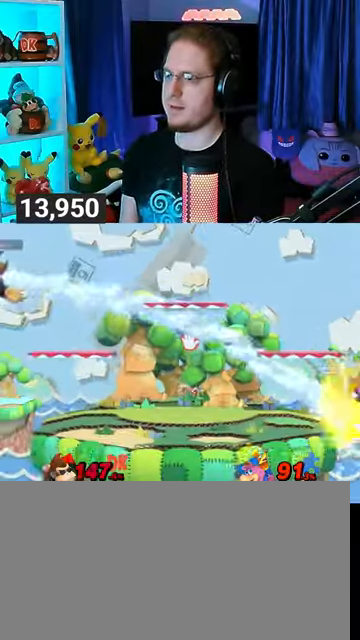
{"buttons": [], "left_stick": "right", "right_stick": "center", "events": []}
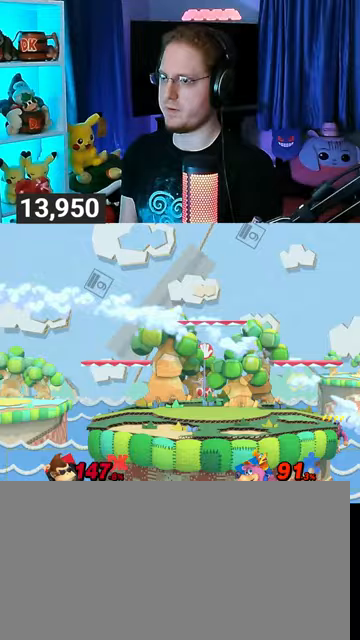
{"buttons": [], "left_stick": "right", "right_stick": "center", "events": [[400, "Y", "down"], [467, "Y", "up"]]}
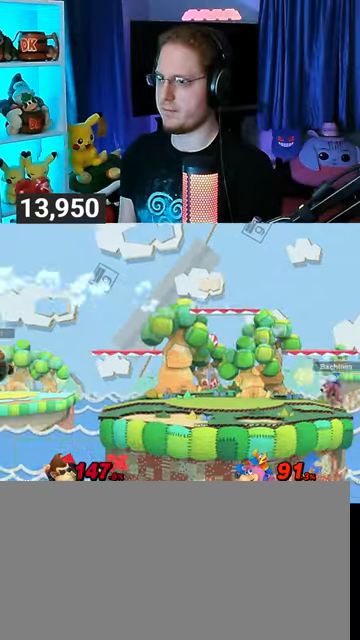
{"buttons": [], "left_stick": "right", "right_stick": "center", "events": [[67, "Y", "down"], [133, "Y", "up"], [167, "Y", "down"], [300, "Y", "up"], [333, "Y", "down"], [400, "Y", "up"]]}
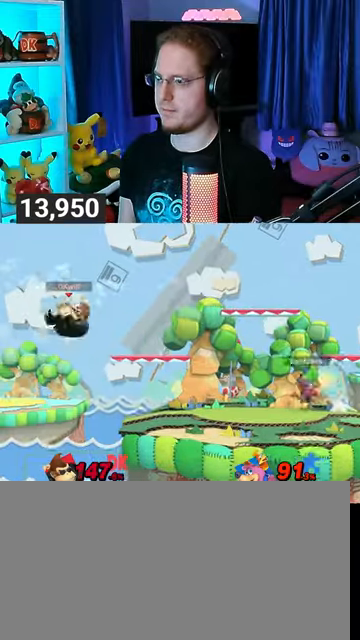
{"buttons": ["Y"], "left_stick": "right", "right_stick": "center", "events": [[433, "Y", "down"]]}